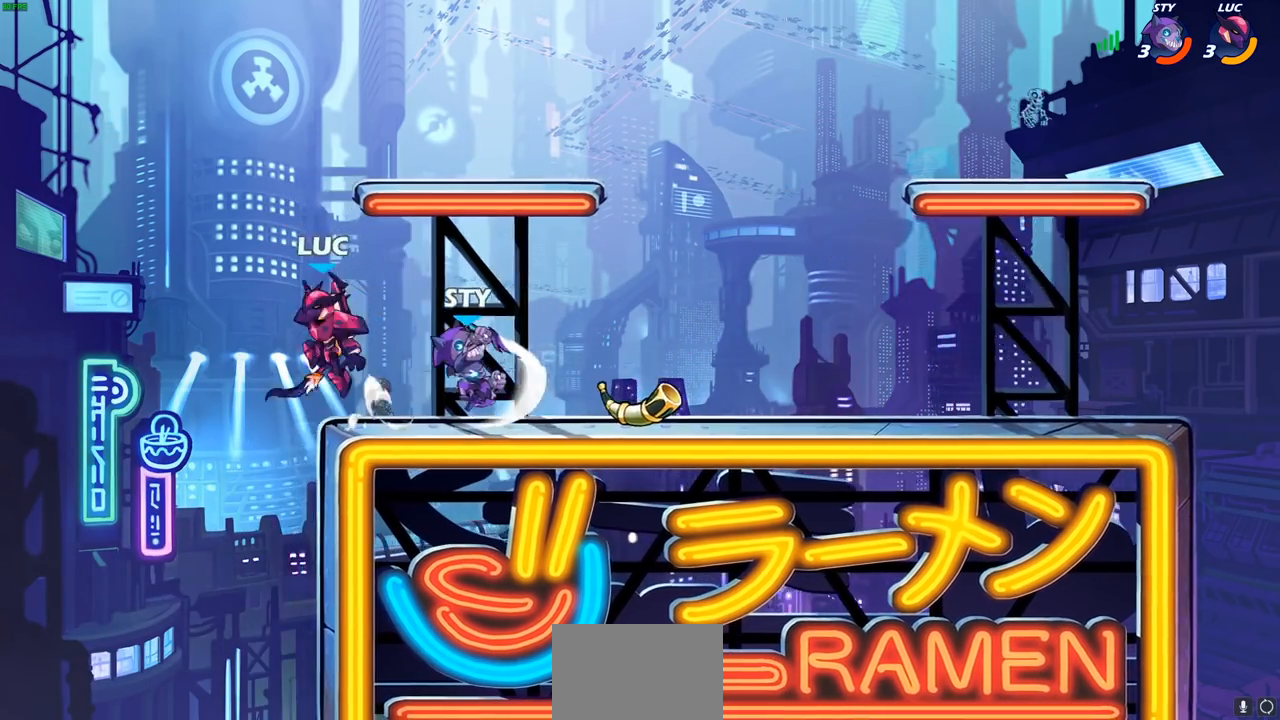
Gameplay with a controller (PlayStation layout); each line is a JSON object with the inputs held at the frame after it. "events" lists button and stick changes between this image and that frame as [ms after this image, input, new state], when the widget could be followed in between.
{"buttons": [], "left_stick": "center", "right_stick": "center", "events": [[17, "CROSS", "up"], [67, "left_stick", "up-right"], [167, "left_stick", "down"], [233, "SQUARE", "down"], [300, "left_stick", "down-left"], [317, "SQUARE", "up"], [433, "left_stick", "center"]]}
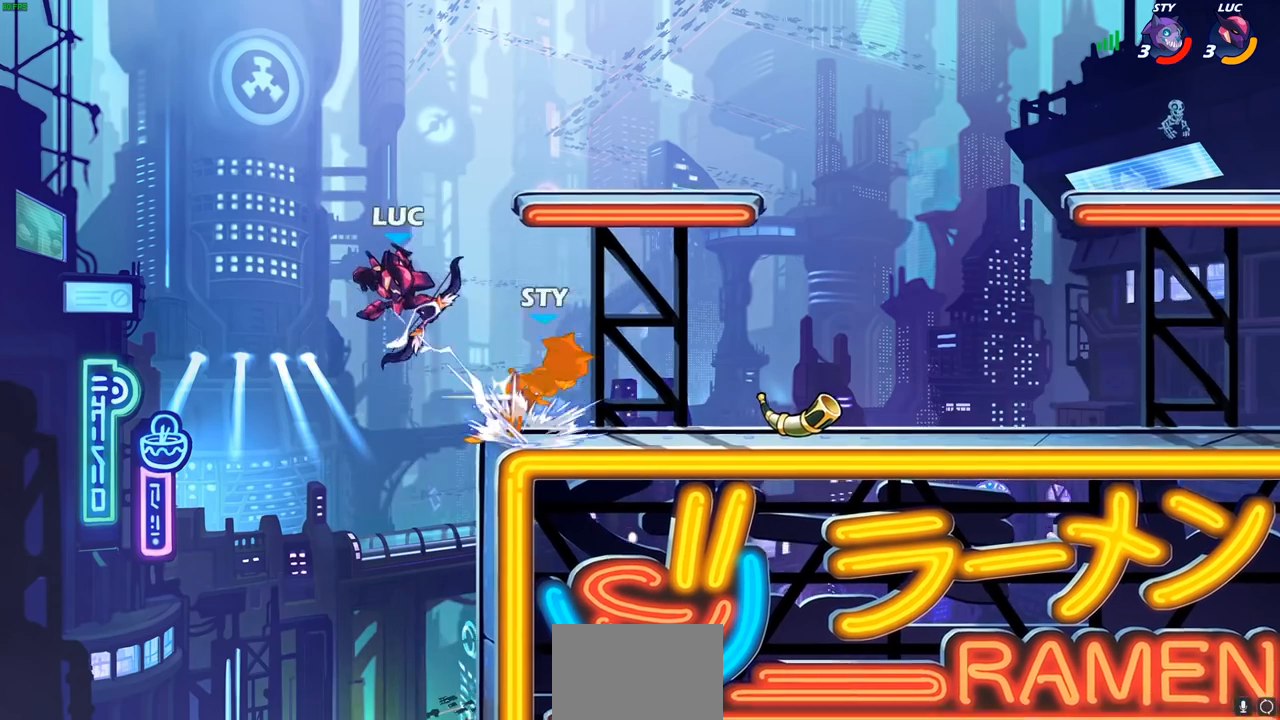
{"buttons": [], "left_stick": "down", "right_stick": "center", "events": [[83, "L1", "down"], [133, "left_stick", "right"], [150, "L1", "up"], [217, "CROSS", "down"], [350, "CROSS", "up"], [467, "left_stick", "down"]]}
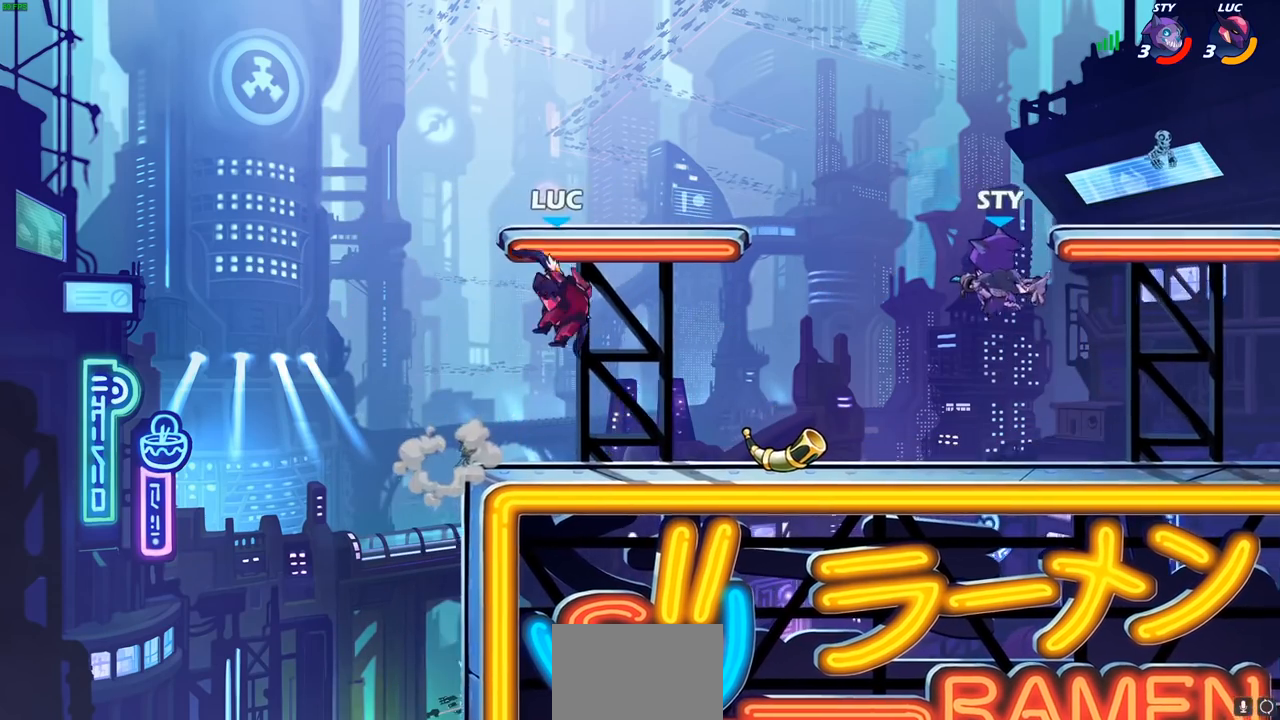
{"buttons": ["SQUARE"], "left_stick": "center", "right_stick": "center", "events": [[250, "R2", "down"], [267, "SQUARE", "down"], [350, "R2", "up"], [350, "SQUARE", "up"], [400, "left_stick", "center"], [433, "SQUARE", "down"]]}
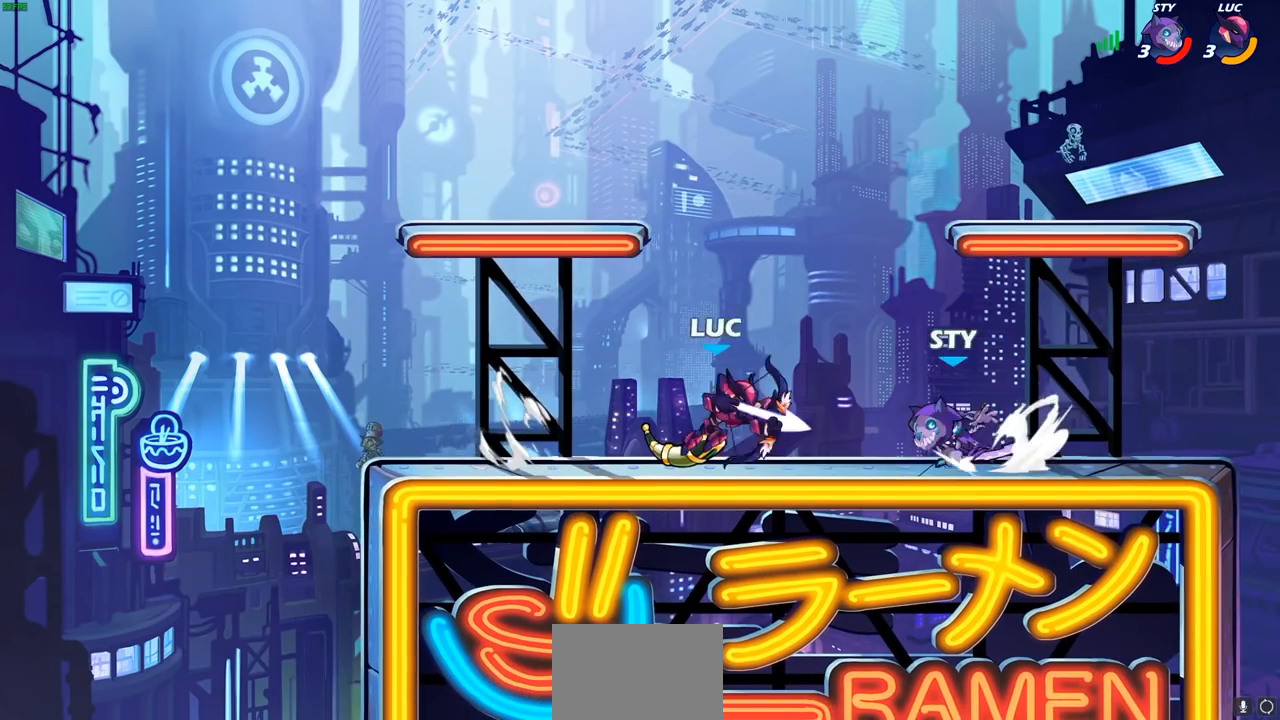
{"buttons": [], "left_stick": "center", "right_stick": "center", "events": [[17, "SQUARE", "up"], [83, "SQUARE", "down"], [183, "SQUARE", "up"], [217, "SQUARE", "down"], [333, "SQUARE", "up"]]}
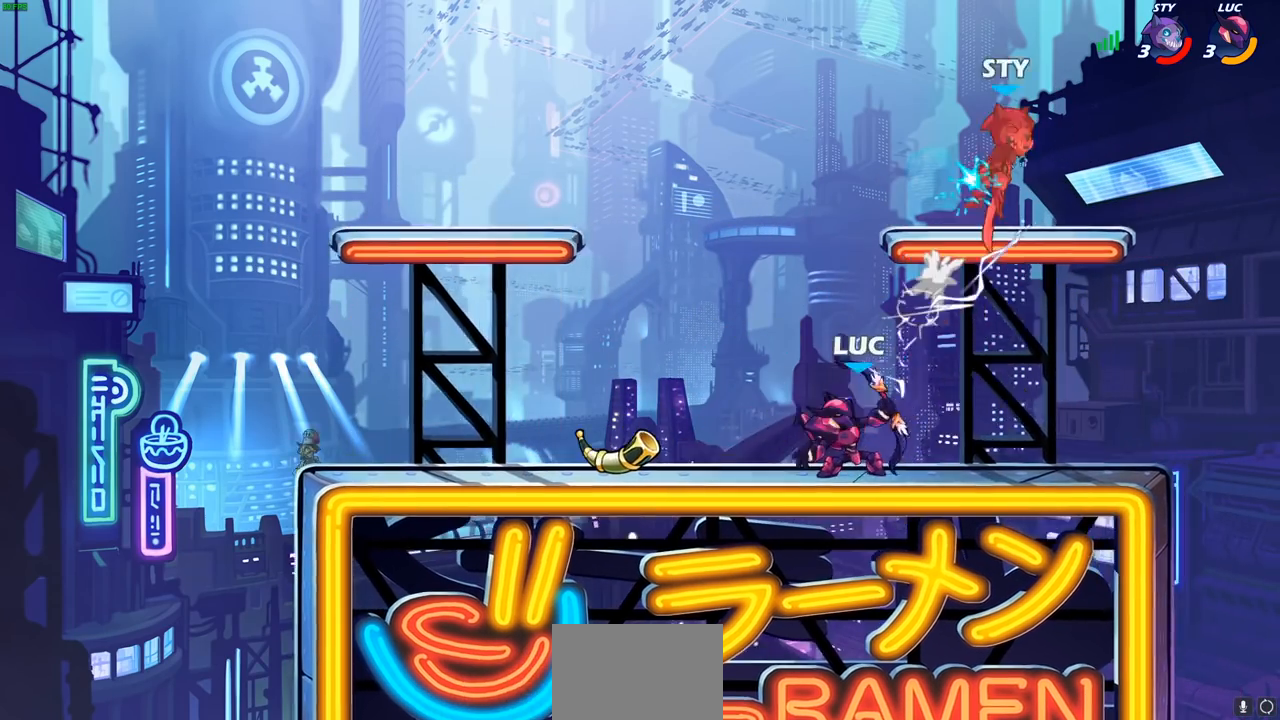
{"buttons": [], "left_stick": "right", "right_stick": "center", "events": [[150, "CROSS", "down"], [167, "left_stick", "right"], [283, "CROSS", "up"], [367, "CROSS", "down"], [483, "CROSS", "up"]]}
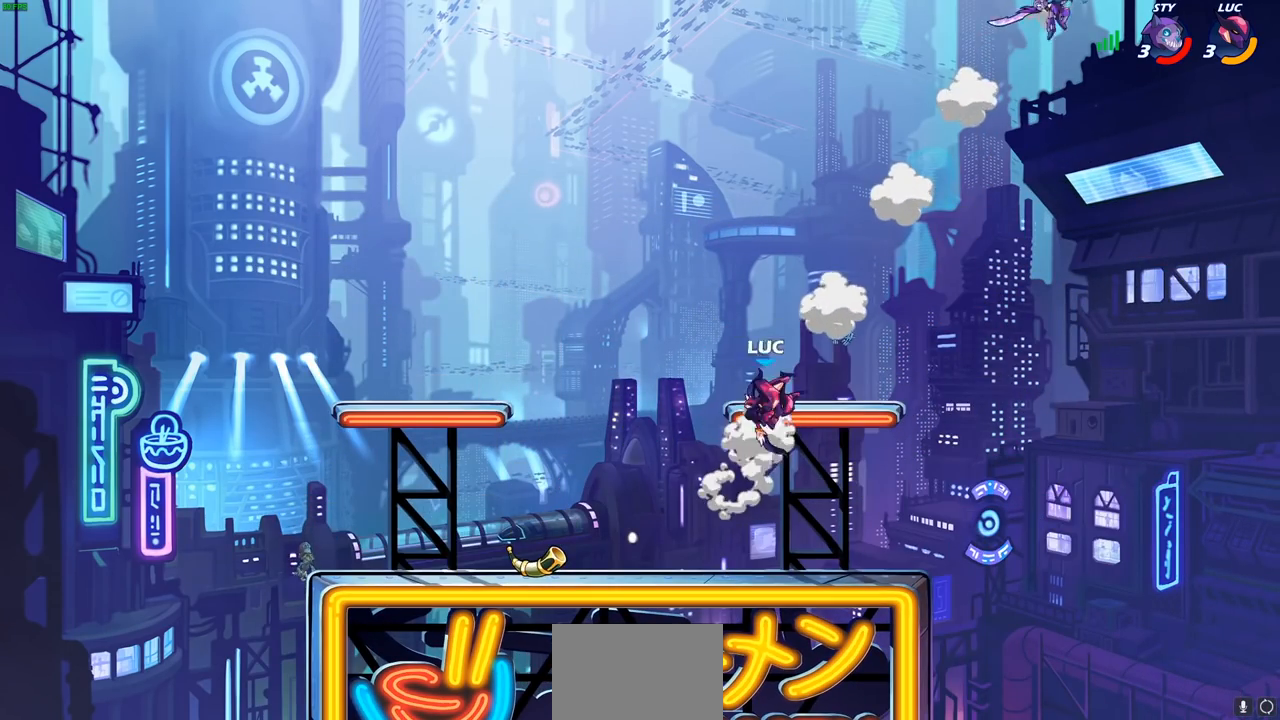
{"buttons": [], "left_stick": "center", "right_stick": "center", "events": [[117, "R2", "down"], [150, "CIRCLE", "down"], [233, "CIRCLE", "up"], [233, "R2", "up"], [483, "left_stick", "center"]]}
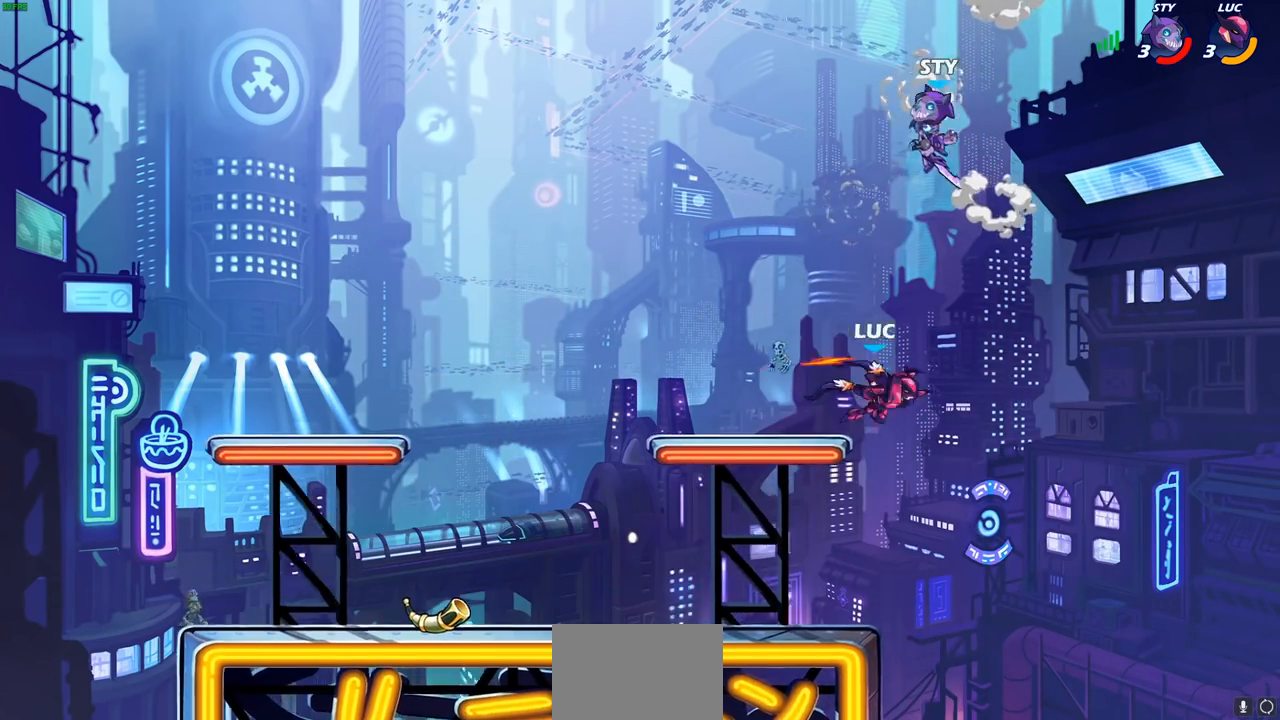
{"buttons": [], "left_stick": "center", "right_stick": "center", "events": []}
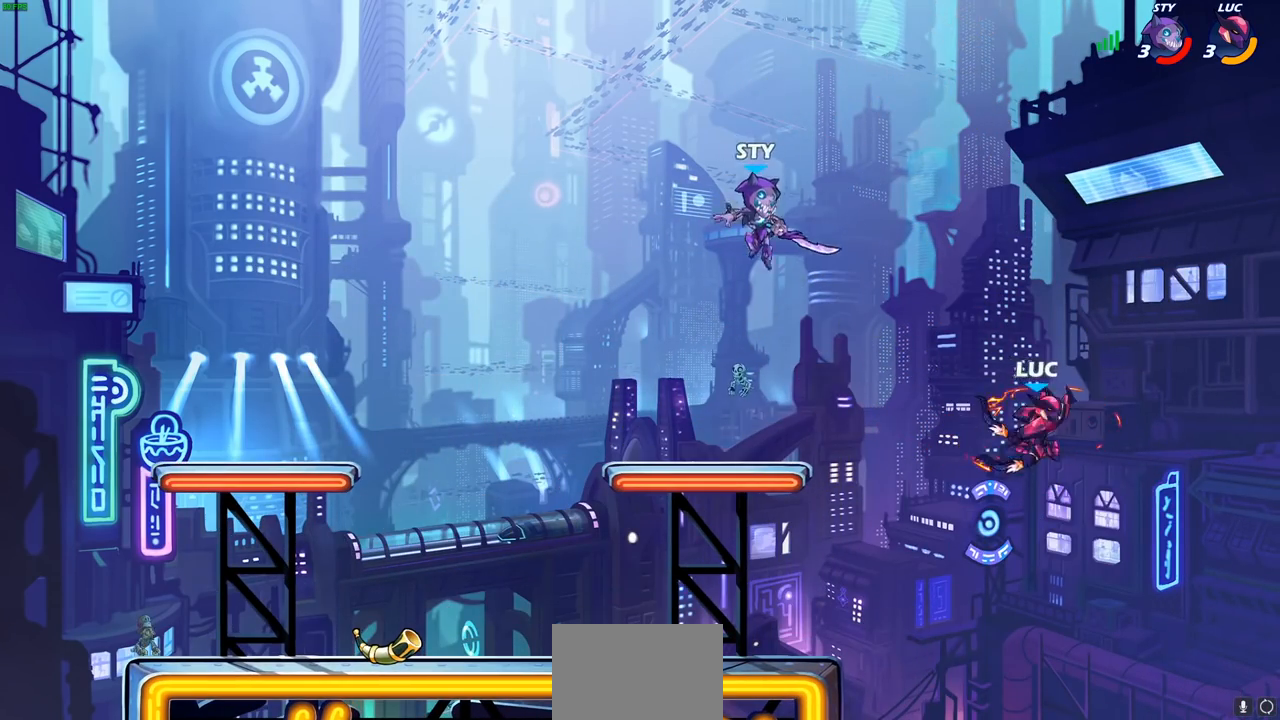
{"buttons": [], "left_stick": "left", "right_stick": "center", "events": [[117, "left_stick", "left"], [183, "left_stick", "down-left"], [433, "left_stick", "left"]]}
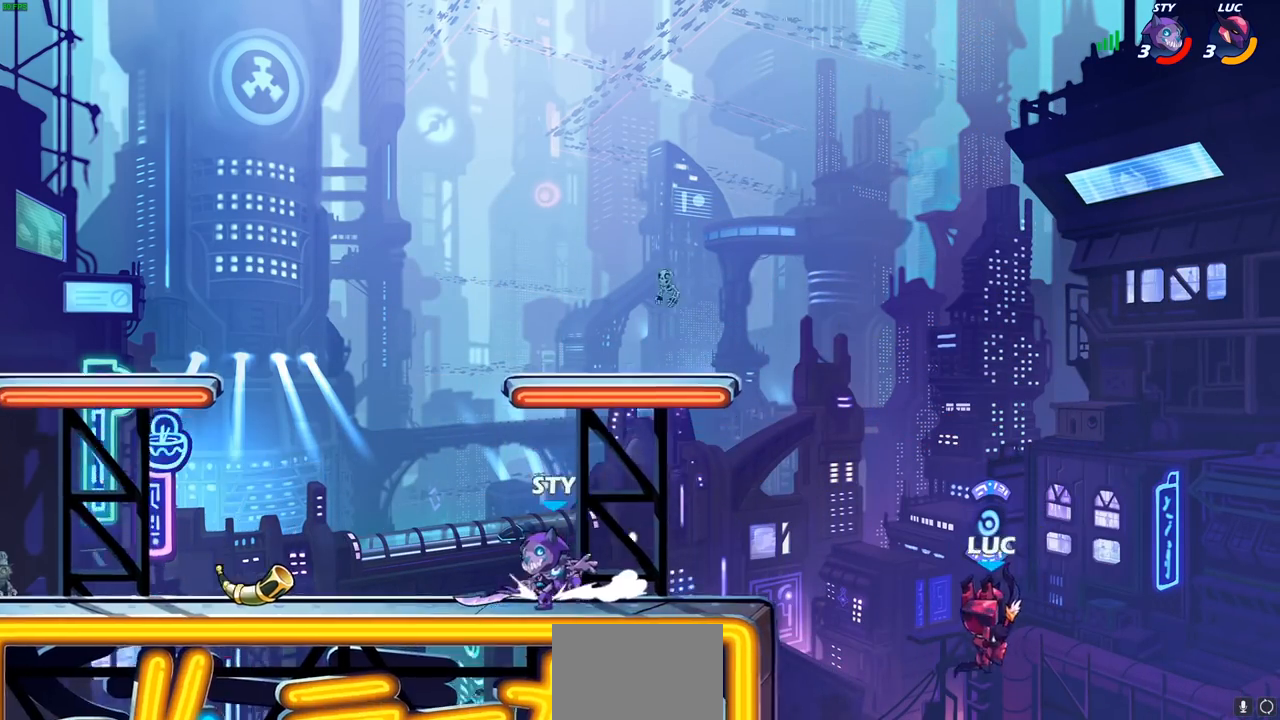
{"buttons": [], "left_stick": "left", "right_stick": "center", "events": [[267, "CROSS", "down"], [383, "CROSS", "up"]]}
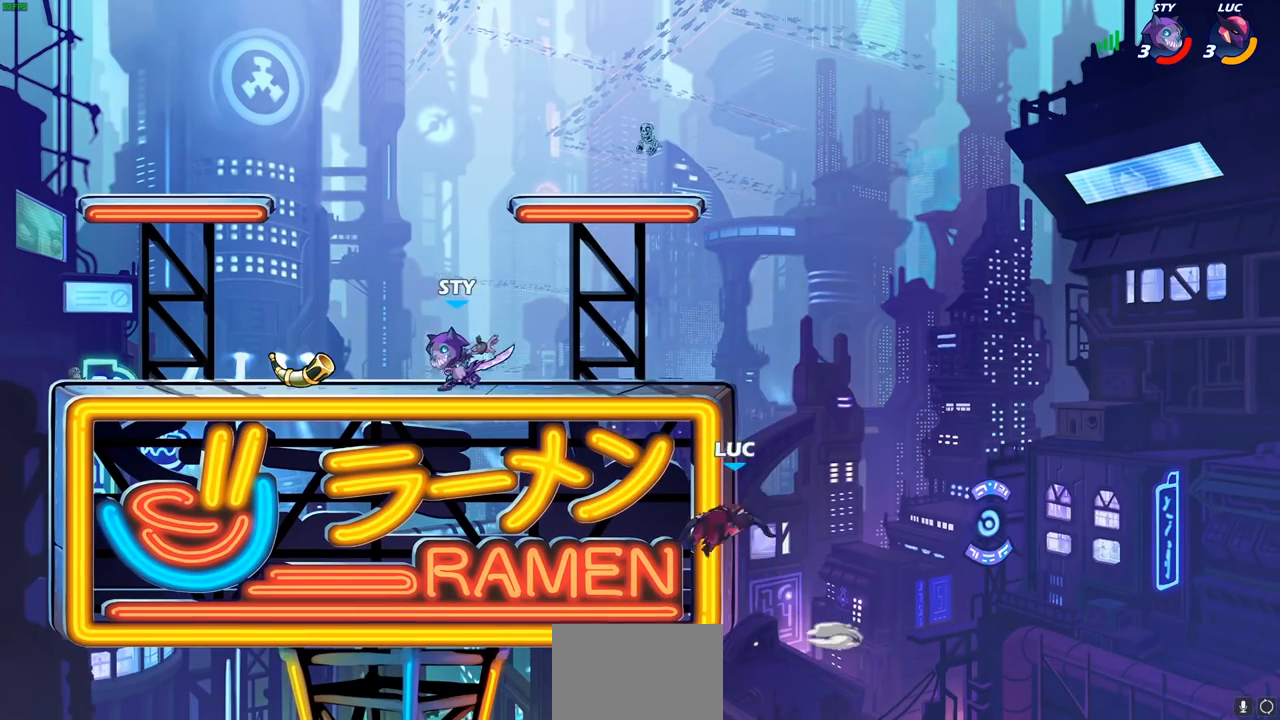
{"buttons": ["CROSS"], "left_stick": "center", "right_stick": "center", "events": [[67, "left_stick", "up-right"], [100, "CROSS", "down"], [233, "CROSS", "up"], [317, "CROSS", "down"], [450, "left_stick", "center"]]}
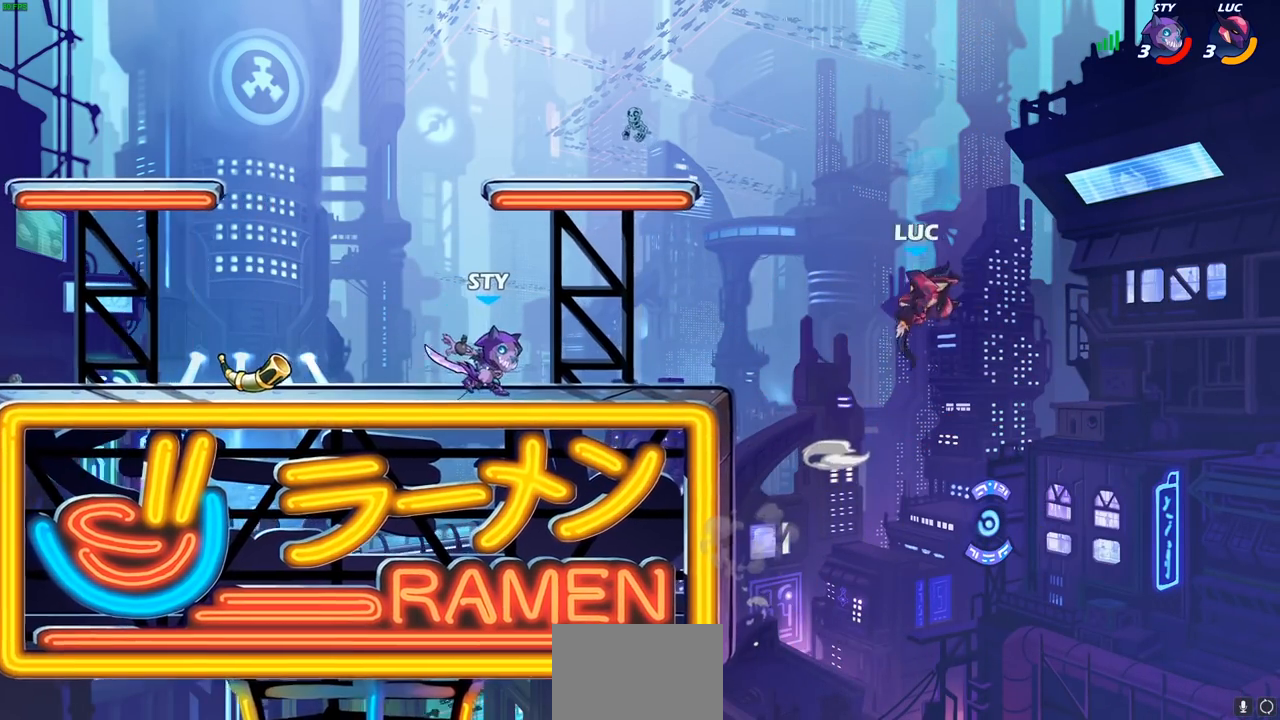
{"buttons": [], "left_stick": "left", "right_stick": "center", "events": [[33, "left_stick", "up-left"], [117, "CROSS", "up"], [150, "left_stick", "left"], [217, "CROSS", "down"], [483, "CROSS", "up"]]}
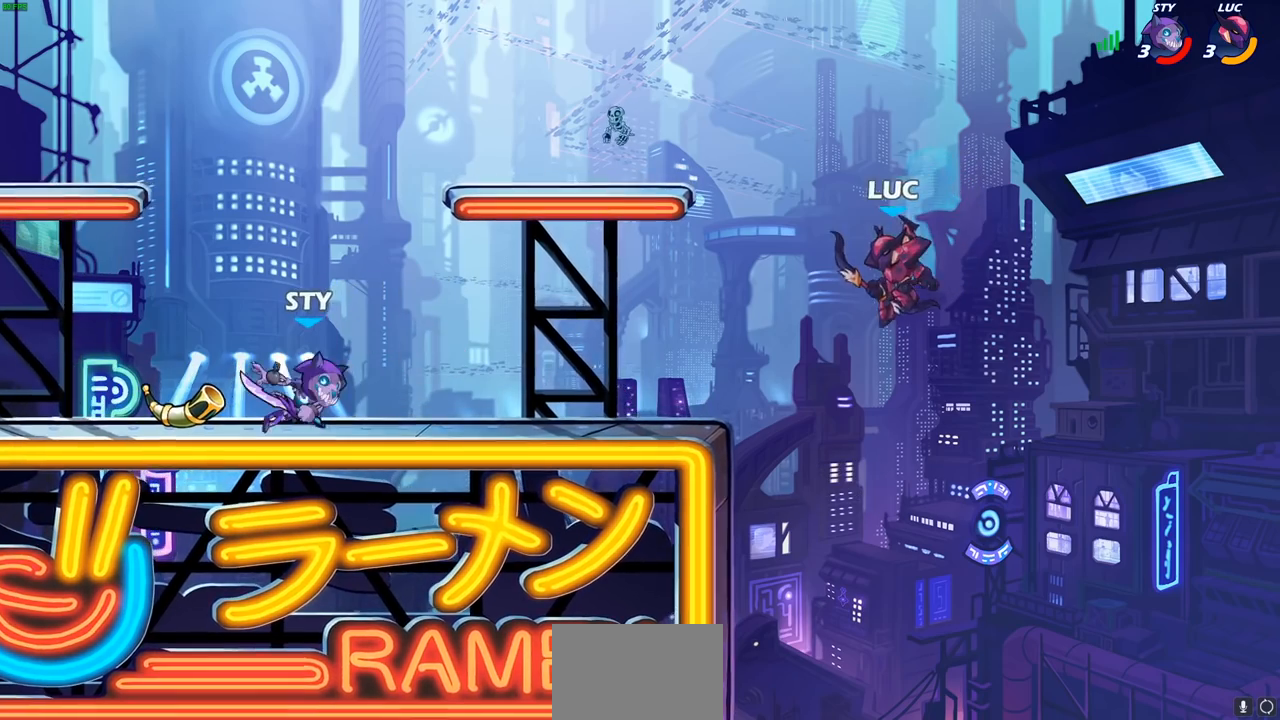
{"buttons": ["CROSS"], "left_stick": "left", "right_stick": "center", "events": [[350, "left_stick", "up-right"], [433, "left_stick", "up-left"], [483, "left_stick", "left"], [500, "CROSS", "down"]]}
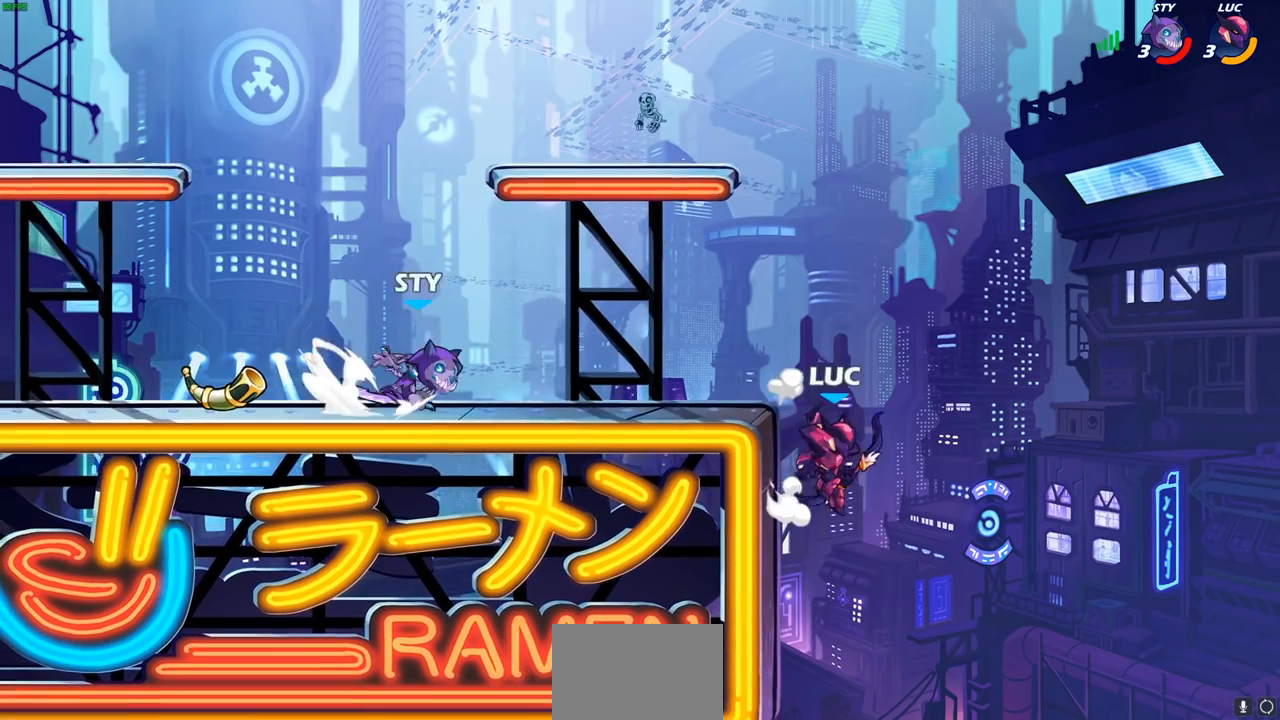
{"buttons": [], "left_stick": "center", "right_stick": "center", "events": [[133, "CROSS", "up"], [183, "left_stick", "down-left"], [200, "R2", "down"], [200, "SQUARE", "down"], [283, "R2", "up"], [300, "SQUARE", "up"], [317, "left_stick", "center"]]}
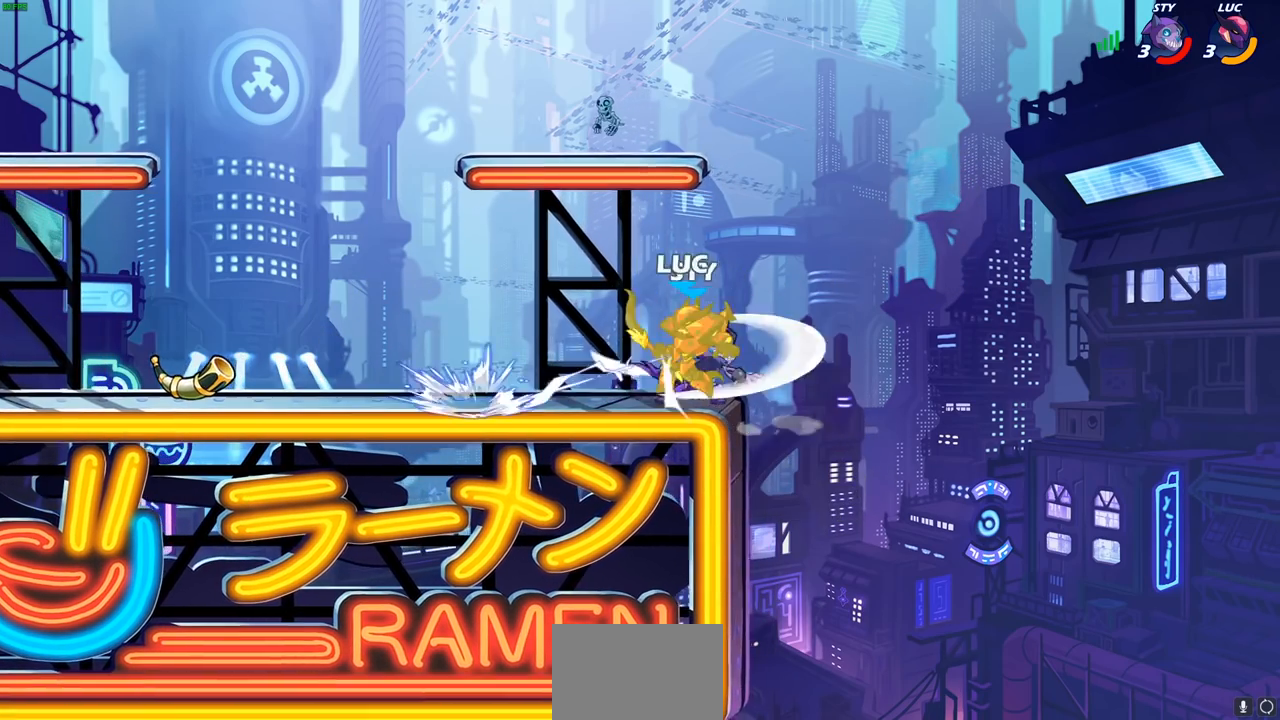
{"buttons": [], "left_stick": "center", "right_stick": "center", "events": [[183, "left_stick", "right"], [283, "left_stick", "up-left"], [383, "left_stick", "left"], [483, "left_stick", "center"]]}
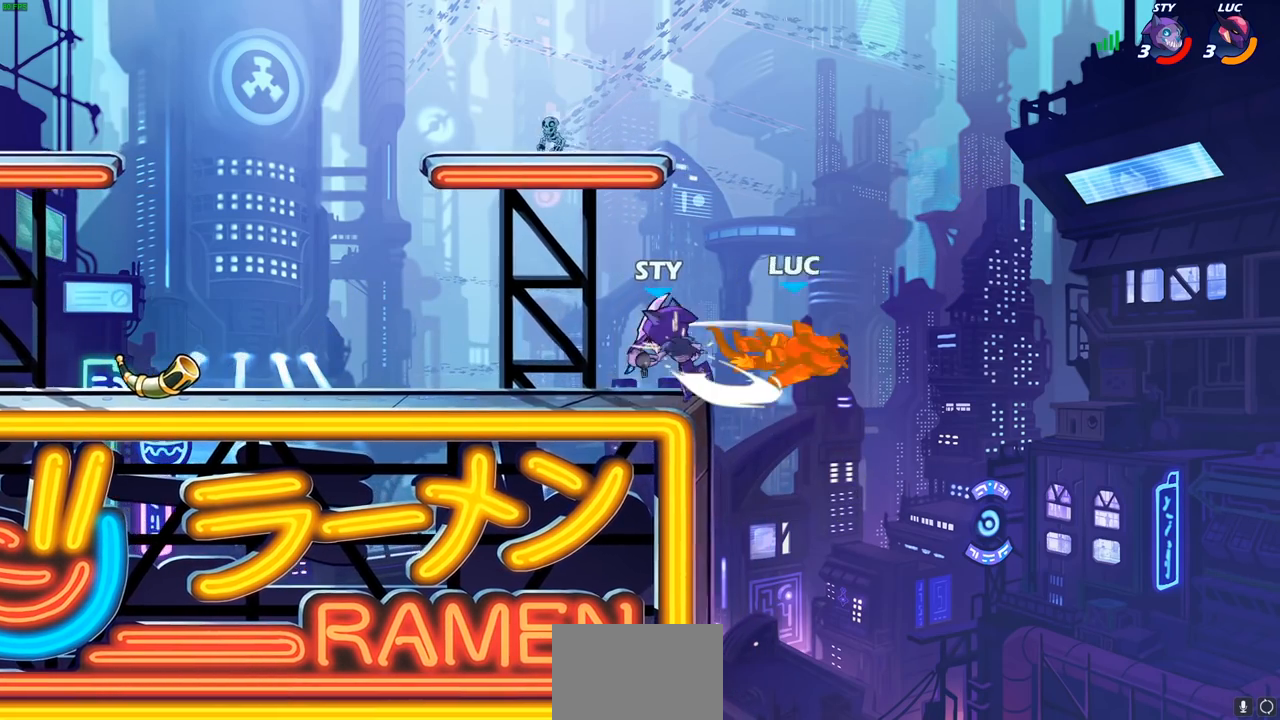
{"buttons": [], "left_stick": "center", "right_stick": "center", "events": [[333, "CIRCLE", "down"], [450, "CIRCLE", "up"]]}
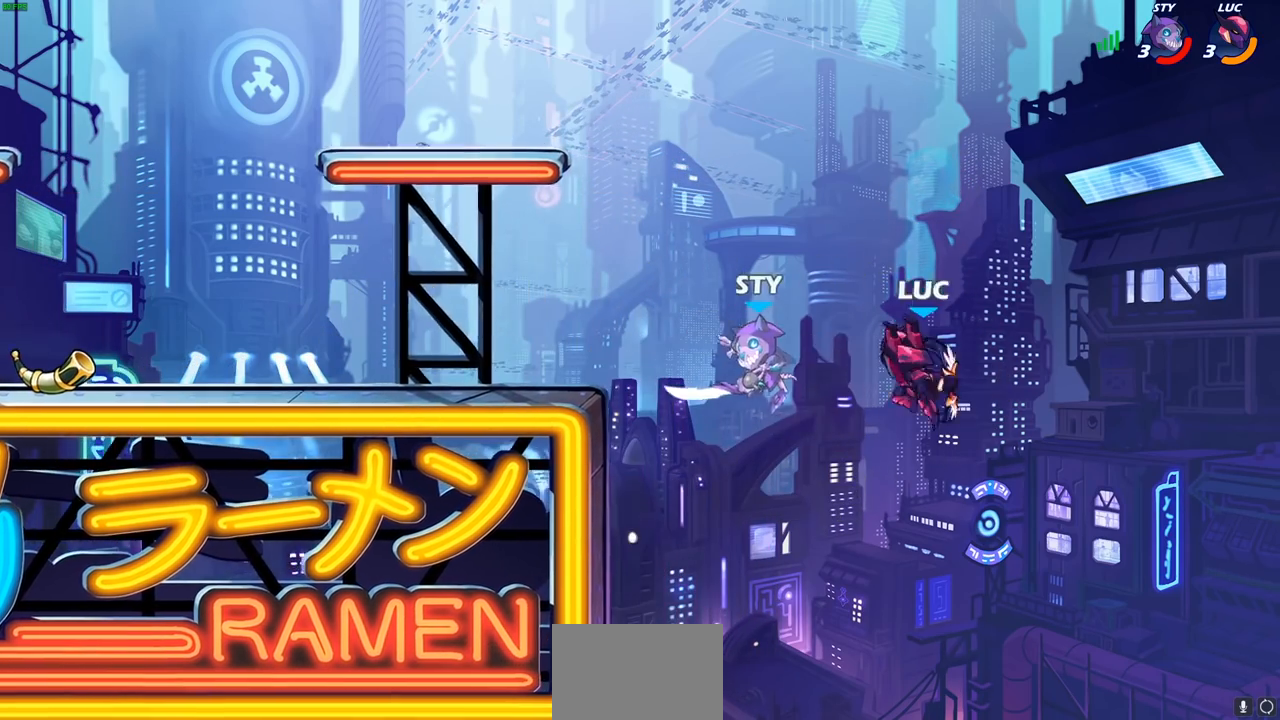
{"buttons": [], "left_stick": "right", "right_stick": "center", "events": [[333, "left_stick", "up-left"], [467, "left_stick", "right"]]}
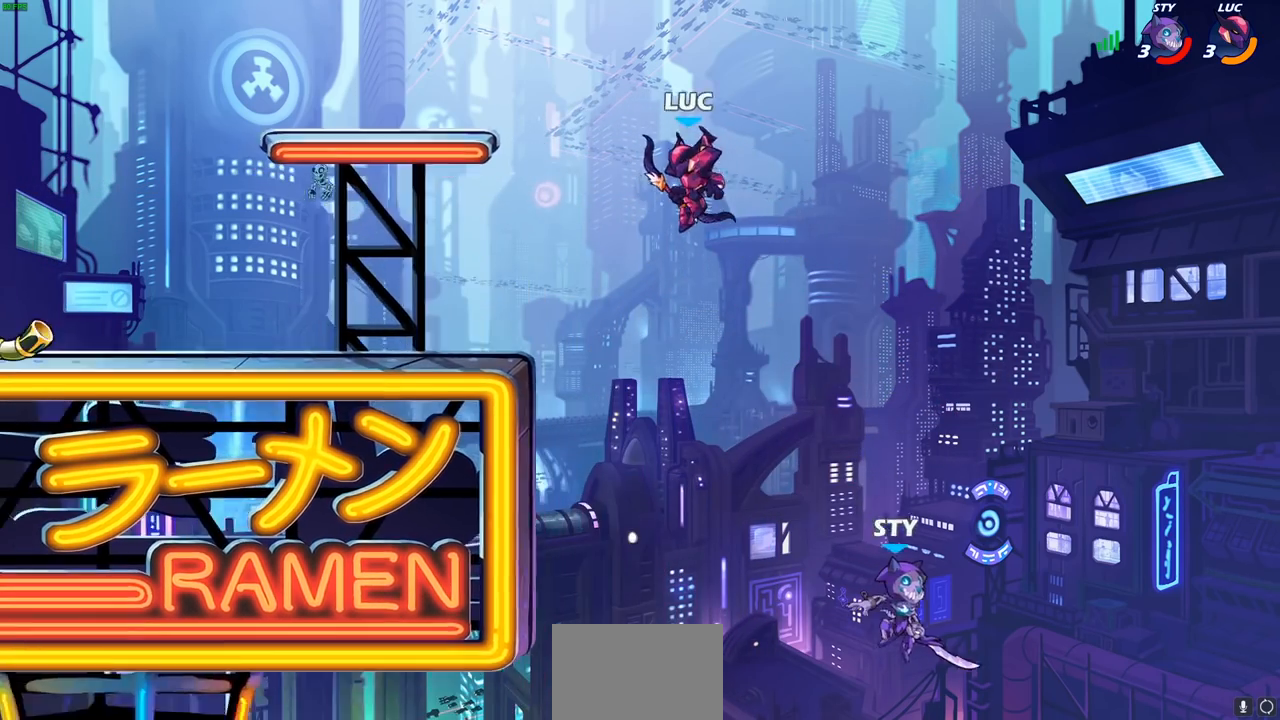
{"buttons": [], "left_stick": "center", "right_stick": "center", "events": [[100, "left_stick", "down"], [150, "left_stick", "down-left"], [250, "SQUARE", "down"], [333, "SQUARE", "up"], [450, "left_stick", "center"]]}
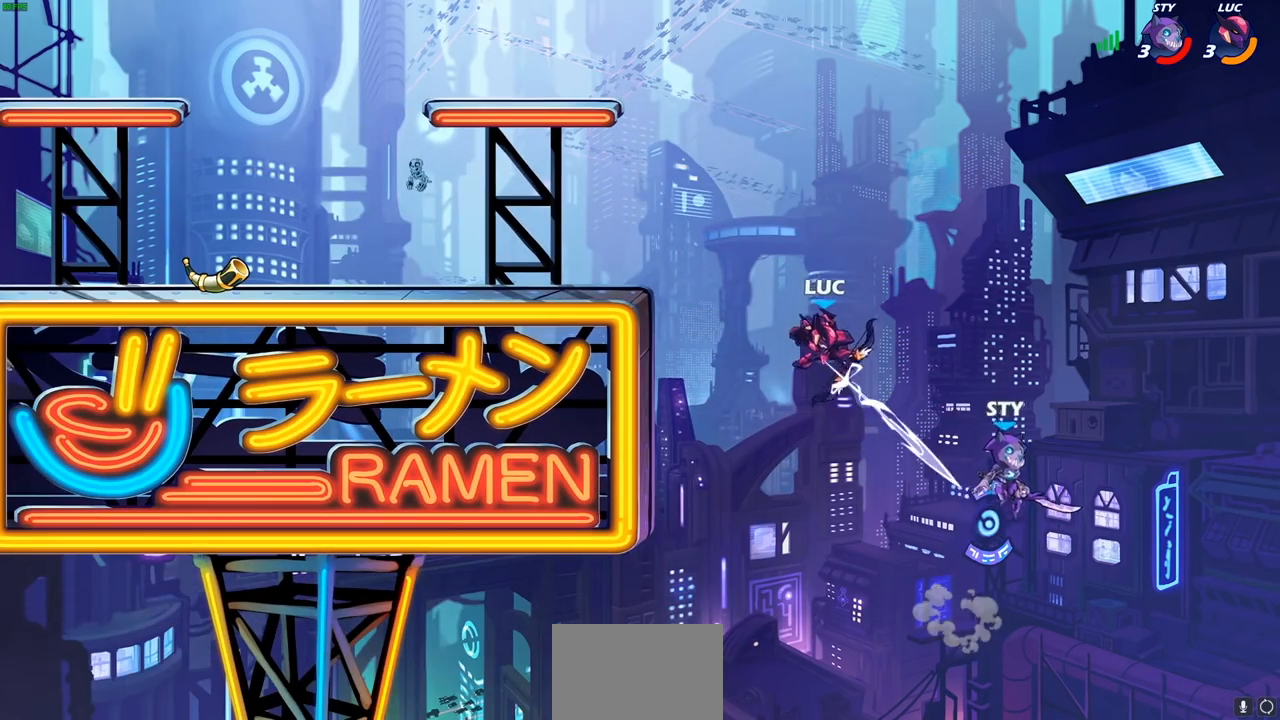
{"buttons": [], "left_stick": "left", "right_stick": "center", "events": [[167, "left_stick", "left"]]}
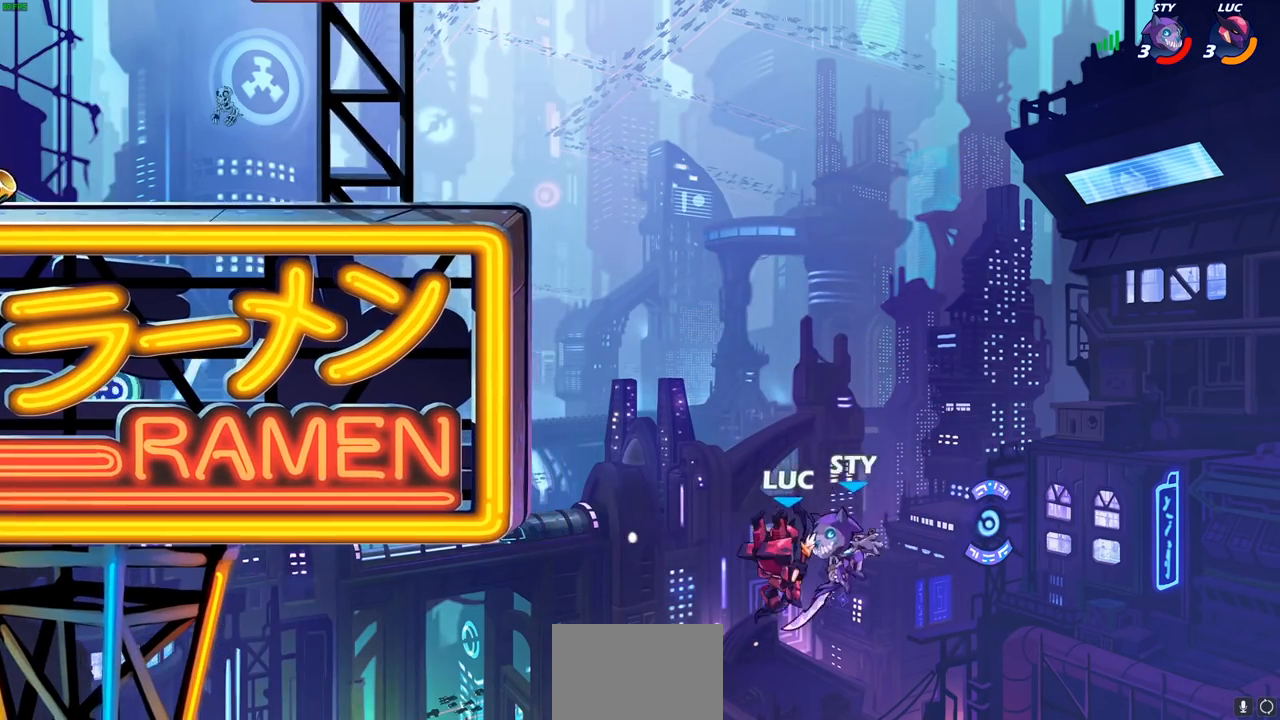
{"buttons": [], "left_stick": "left", "right_stick": "center", "events": [[50, "CROSS", "down"], [433, "CROSS", "up"]]}
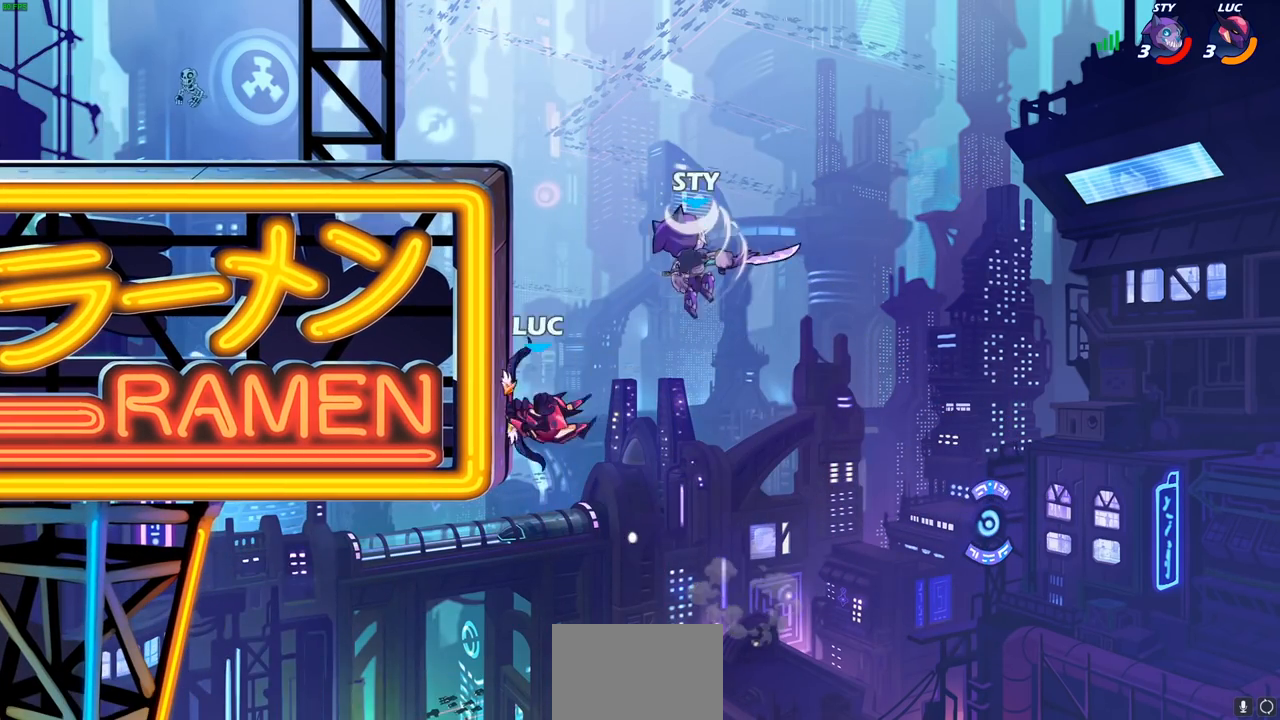
{"buttons": [], "left_stick": "right", "right_stick": "center", "events": [[83, "left_stick", "up-right"], [133, "CROSS", "down"], [183, "SQUARE", "down"], [200, "CROSS", "up"], [217, "left_stick", "center"], [233, "SQUARE", "up"], [383, "left_stick", "right"]]}
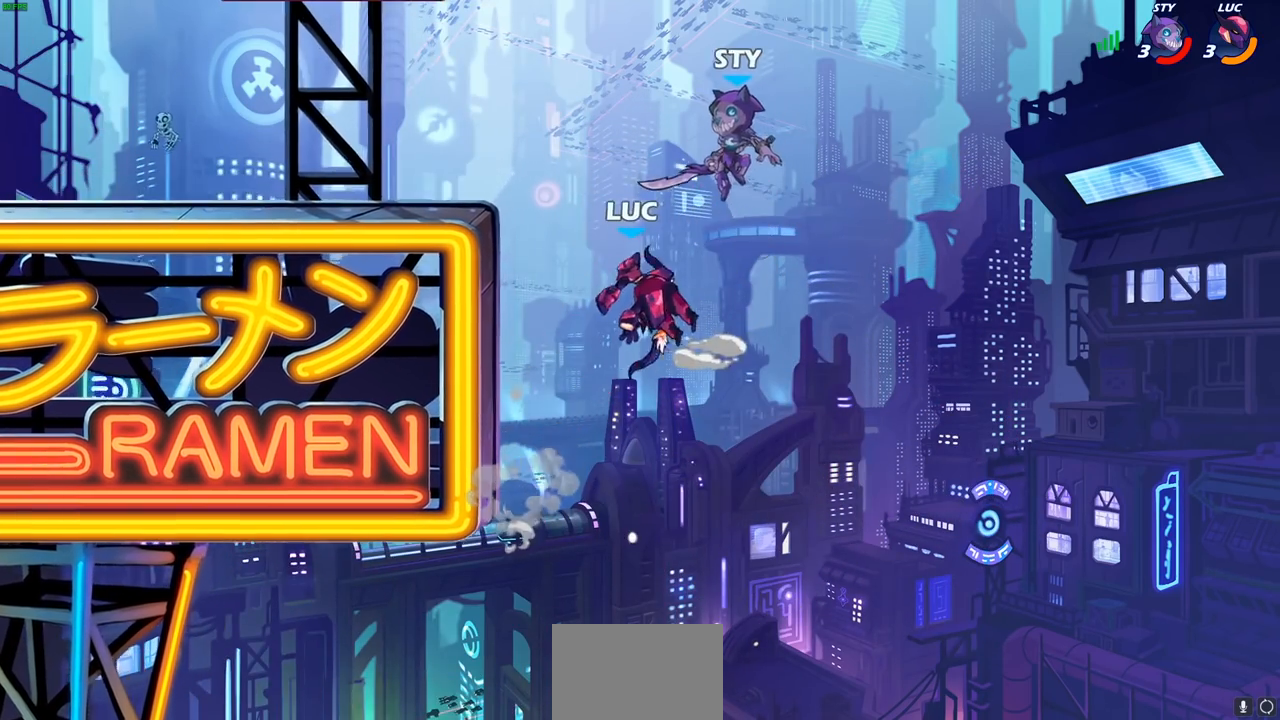
{"buttons": [], "left_stick": "center", "right_stick": "center", "events": [[133, "left_stick", "up-left"], [183, "CIRCLE", "down"], [267, "CIRCLE", "up"], [267, "left_stick", "center"]]}
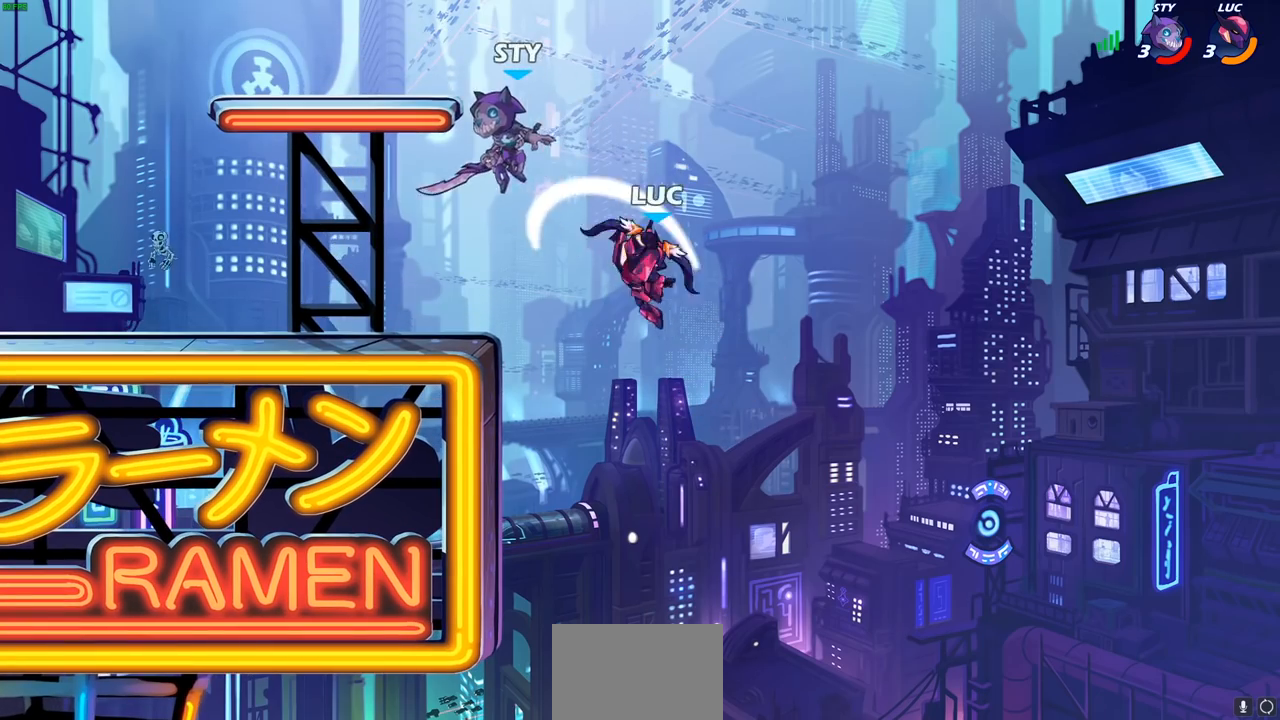
{"buttons": [], "left_stick": "left", "right_stick": "center", "events": [[250, "left_stick", "up-left"], [300, "CROSS", "down"], [417, "left_stick", "left"], [483, "CROSS", "up"]]}
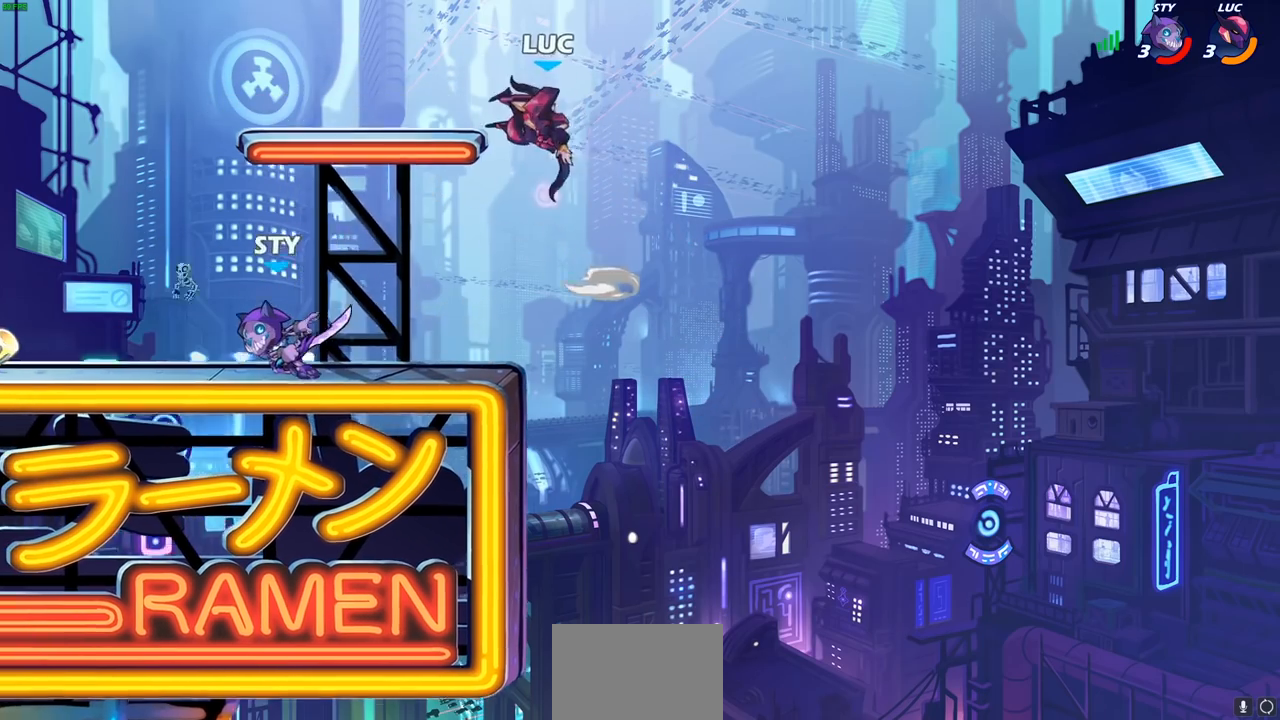
{"buttons": [], "left_stick": "right", "right_stick": "center", "events": [[450, "left_stick", "right"]]}
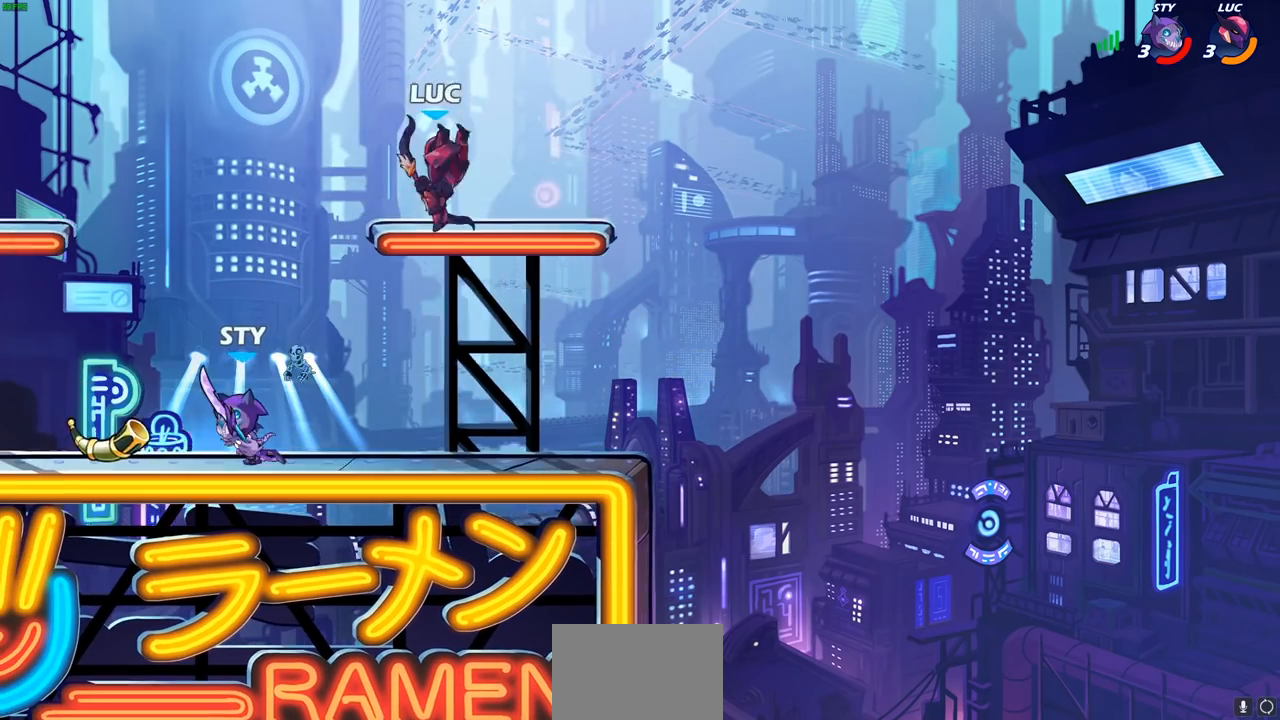
{"buttons": ["R2"], "left_stick": "left", "right_stick": "center", "events": [[250, "left_stick", "left"], [400, "R2", "down"]]}
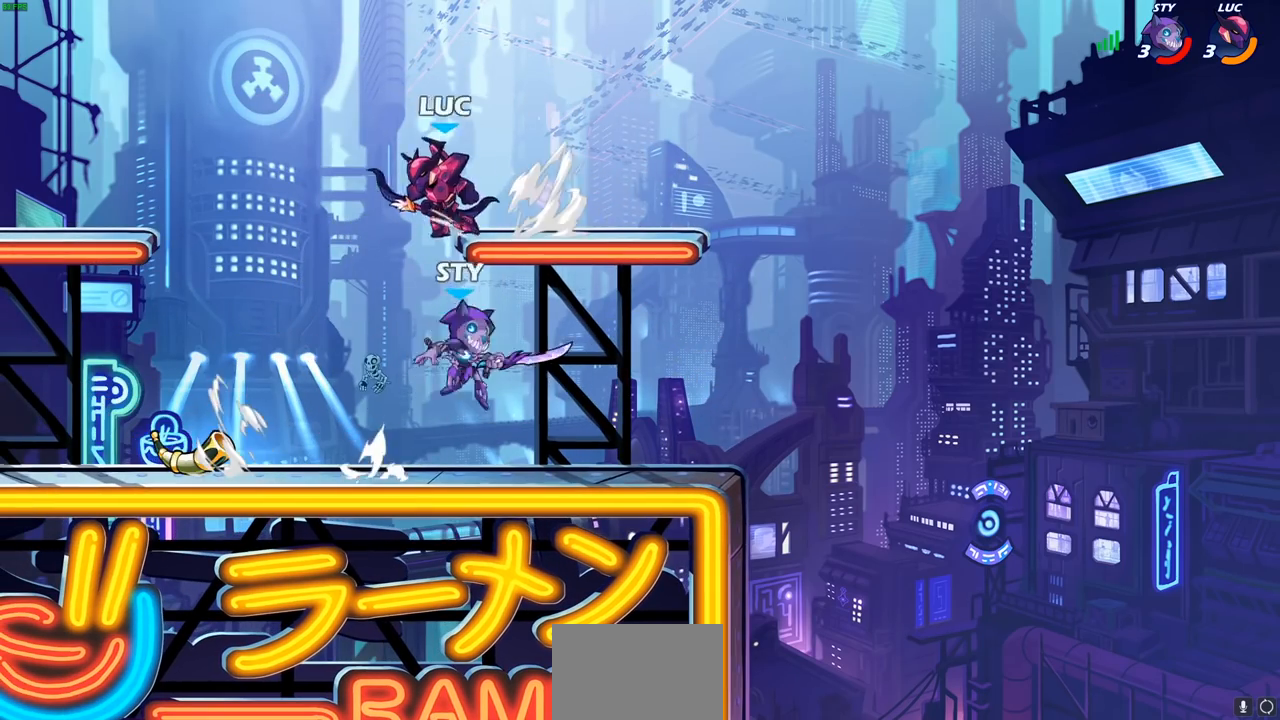
{"buttons": ["CROSS"], "left_stick": "right", "right_stick": "center", "events": [[67, "R2", "up"], [67, "left_stick", "down-right"], [367, "left_stick", "right"], [433, "CROSS", "down"]]}
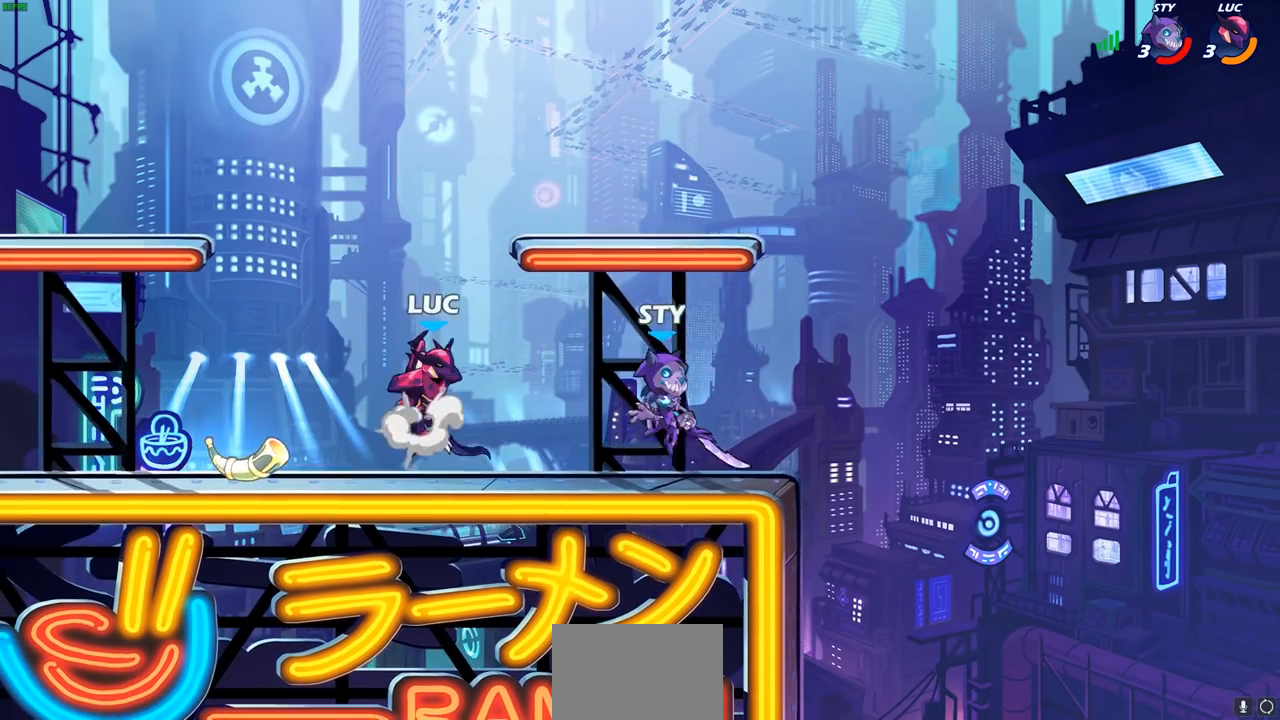
{"buttons": [], "left_stick": "right", "right_stick": "center", "events": [[50, "SQUARE", "down"], [67, "CROSS", "up"], [67, "left_stick", "down"], [83, "right_stick", "down-left"], [150, "SQUARE", "up"], [150, "right_stick", "center"], [200, "left_stick", "center"], [467, "left_stick", "right"]]}
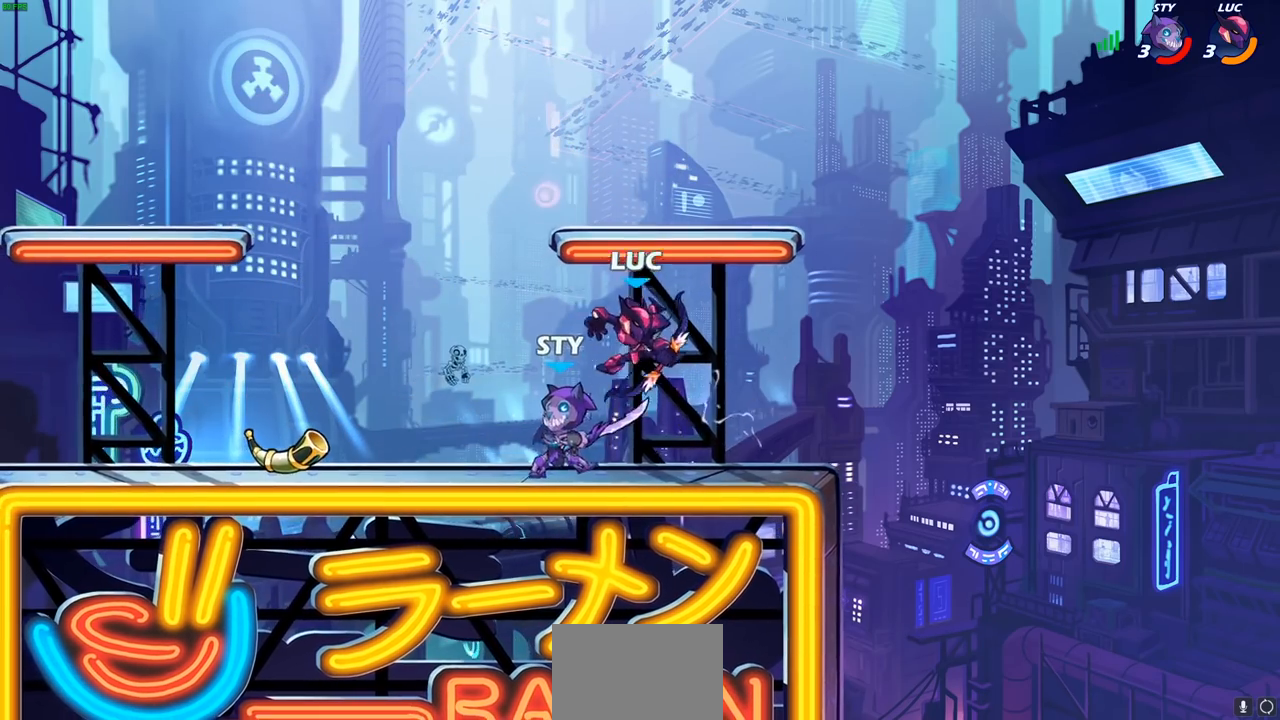
{"buttons": [], "left_stick": "center", "right_stick": "center", "events": [[100, "left_stick", "left"], [200, "SQUARE", "down"], [217, "left_stick", "center"], [250, "SQUARE", "up"]]}
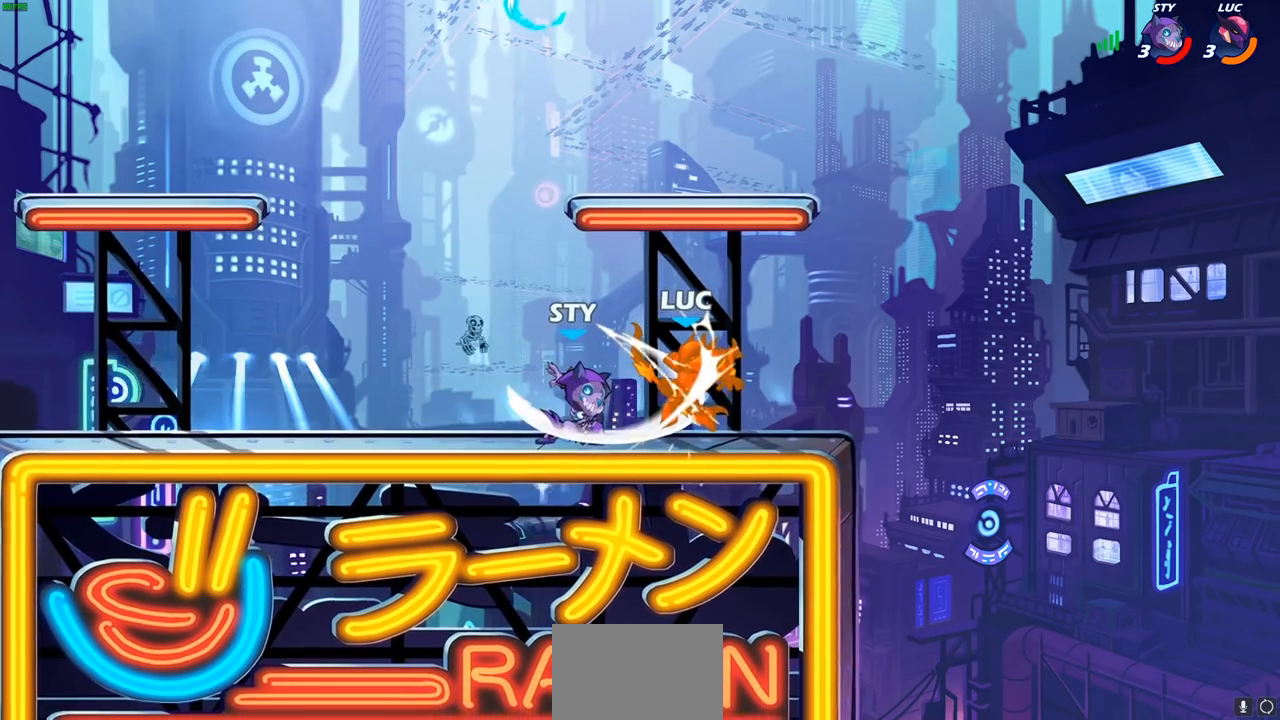
{"buttons": [], "left_stick": "center", "right_stick": "center", "events": []}
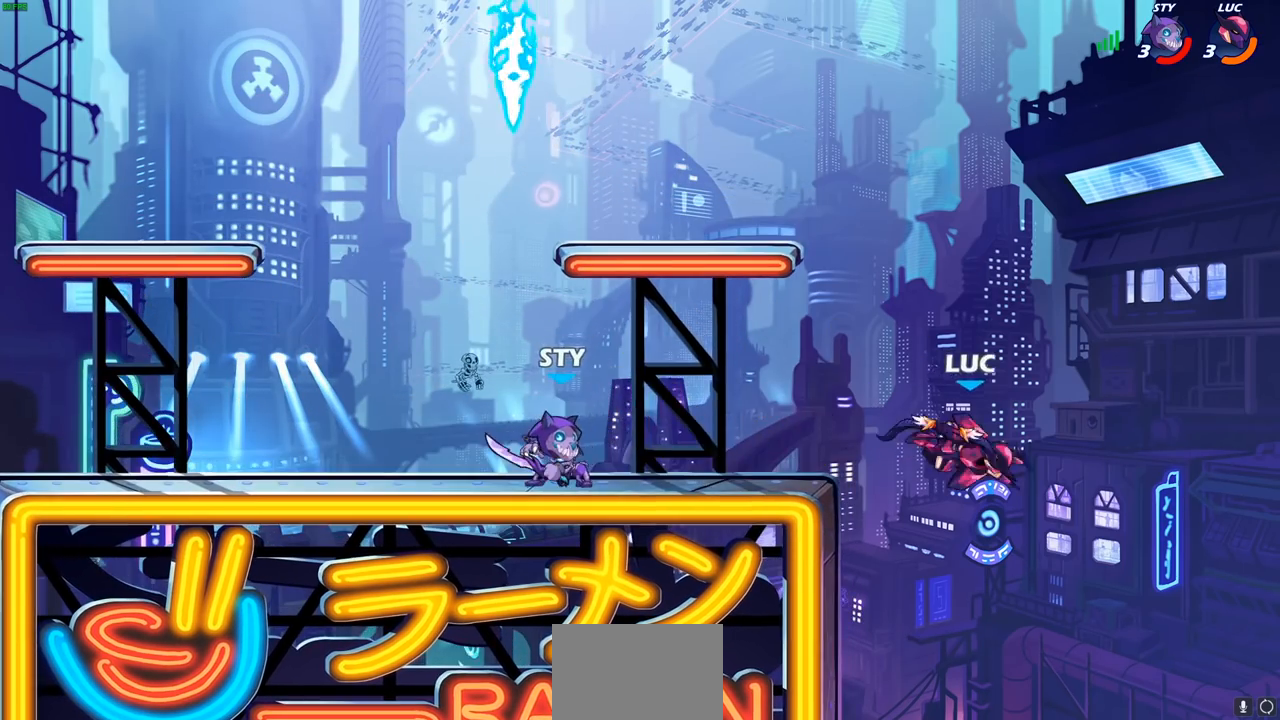
{"buttons": ["L1"], "left_stick": "center", "right_stick": "center", "events": [[183, "R2", "down"], [217, "left_stick", "down"], [233, "SQUARE", "down"], [300, "R2", "up"], [350, "SQUARE", "up"], [367, "left_stick", "center"], [483, "L1", "down"]]}
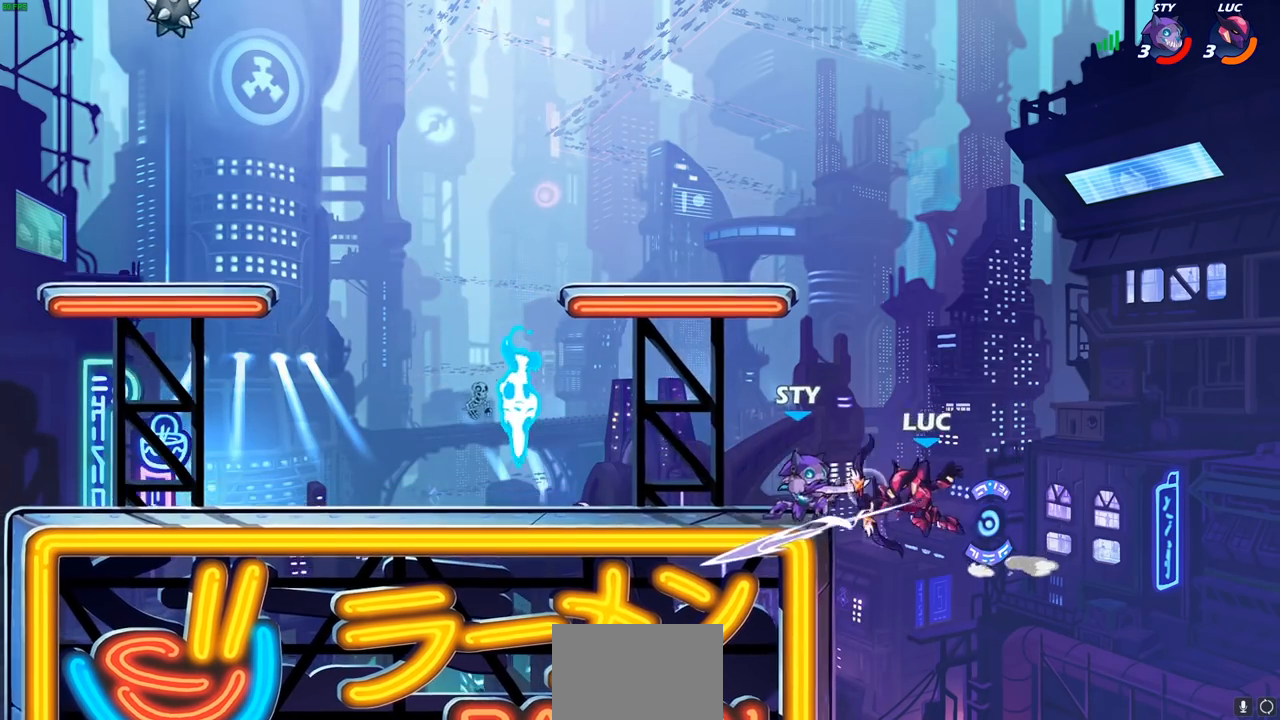
{"buttons": [], "left_stick": "up", "right_stick": "center", "events": [[33, "L1", "up"], [333, "left_stick", "left"], [500, "left_stick", "up"]]}
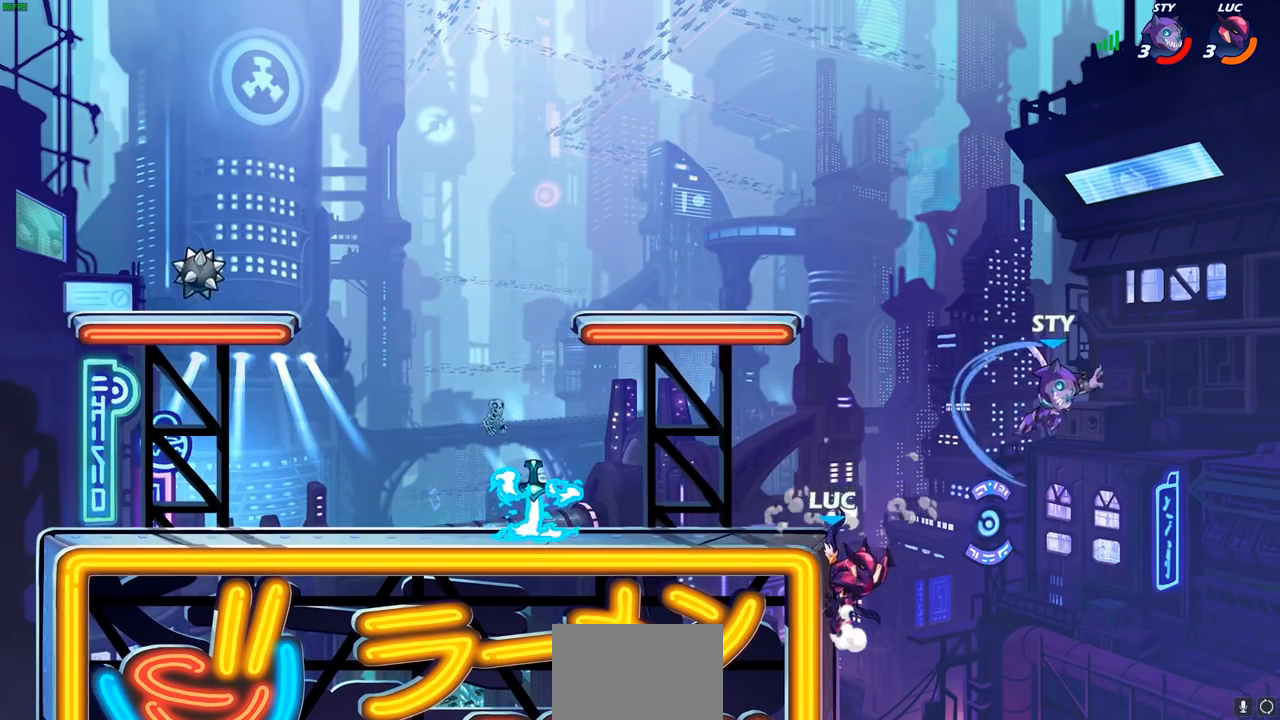
{"buttons": [], "left_stick": "center", "right_stick": "center", "events": [[50, "left_stick", "right"], [67, "CROSS", "down"], [150, "SQUARE", "down"], [183, "CROSS", "up"], [183, "SQUARE", "up"], [233, "left_stick", "down"], [317, "left_stick", "center"]]}